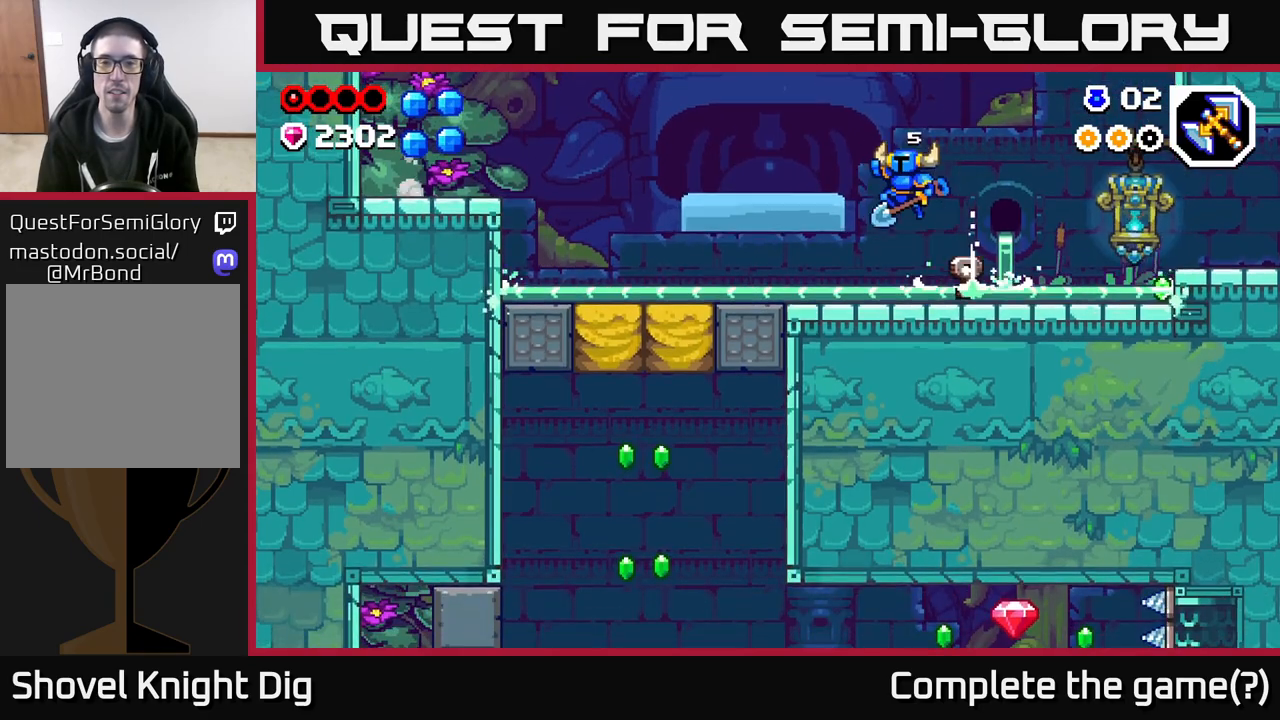
Gameplay with a controller (Xbox layout); each line is a JSON object with the inputs held at the frame after it. "events" lists button and stick changes between this image and that frame as [ms after this image, input, new state], when the widget could be followed in between.
{"buttons": [], "left_stick": "left", "right_stick": "center", "events": []}
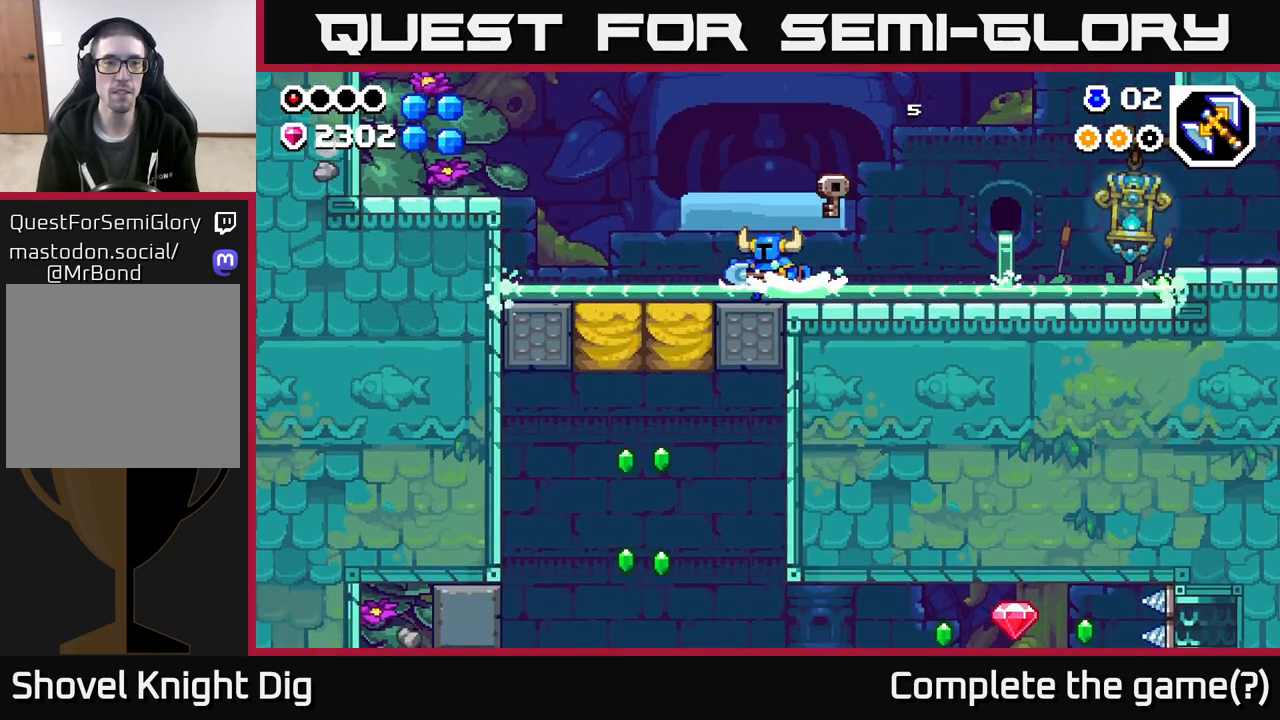
{"buttons": [], "left_stick": "down-left", "right_stick": "center", "events": [[67, "A", "down"], [217, "A", "up"], [367, "left_stick", "down-left"]]}
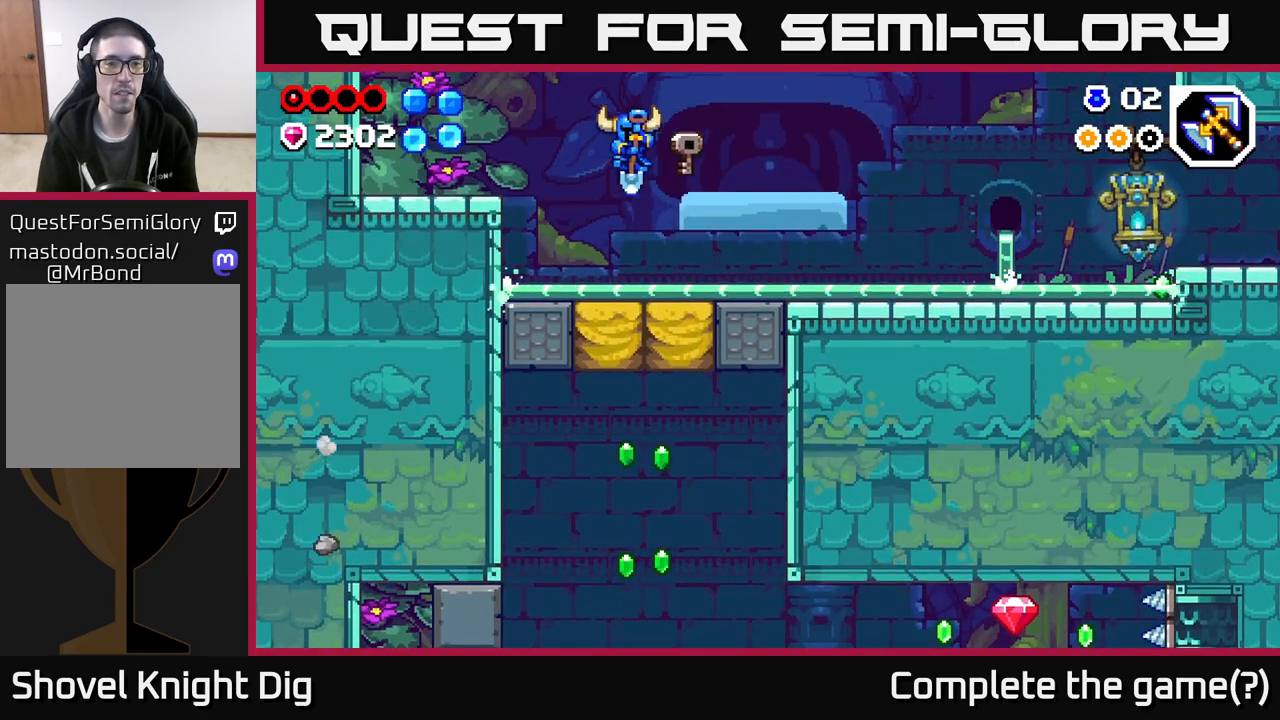
{"buttons": [], "left_stick": "left", "right_stick": "center", "events": [[33, "A", "down"], [350, "left_stick", "left"], [433, "A", "up"]]}
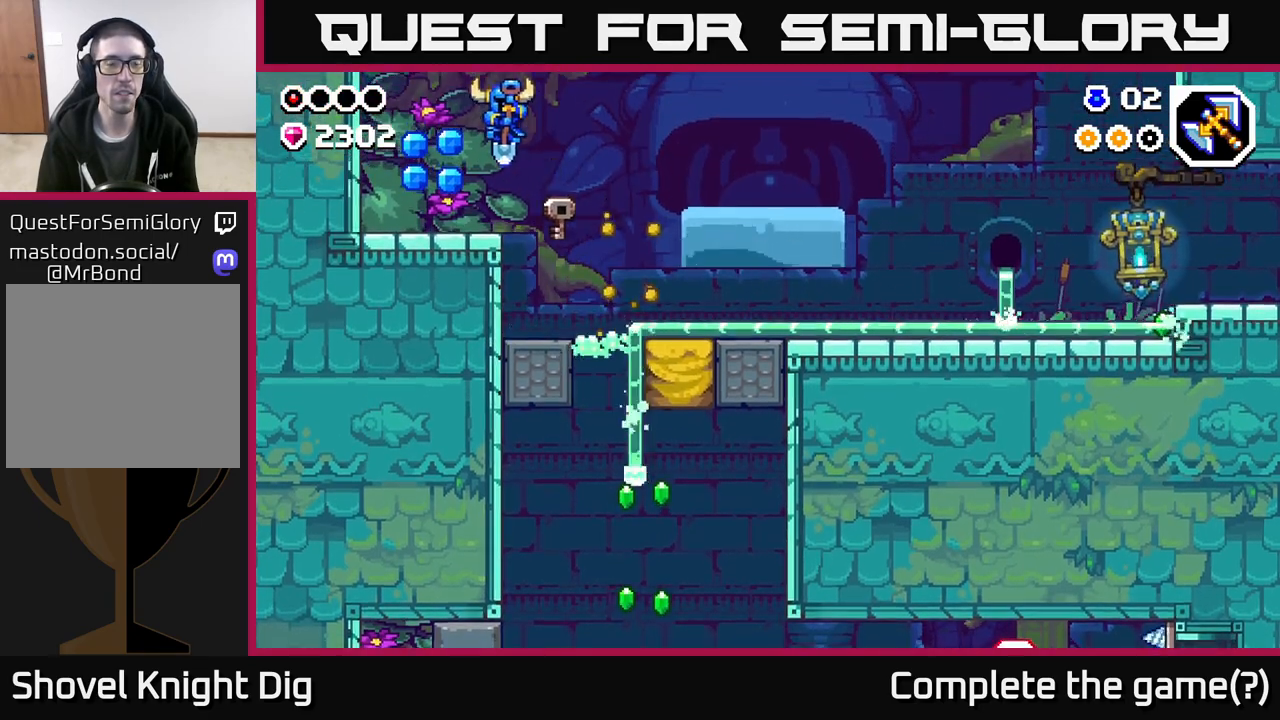
{"buttons": ["A"], "left_stick": "right", "right_stick": "center", "events": [[367, "A", "down"], [383, "left_stick", "right"]]}
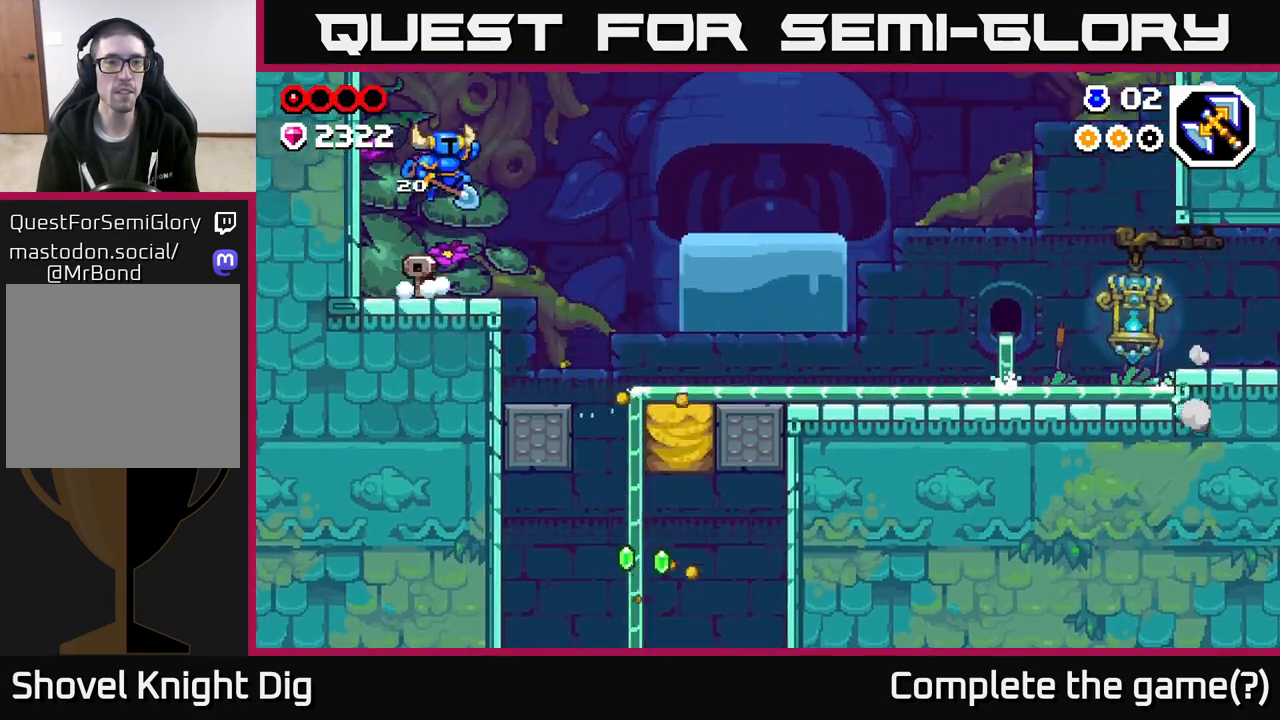
{"buttons": [], "left_stick": "up-left", "right_stick": "center", "events": [[33, "A", "up"], [433, "left_stick", "up-left"]]}
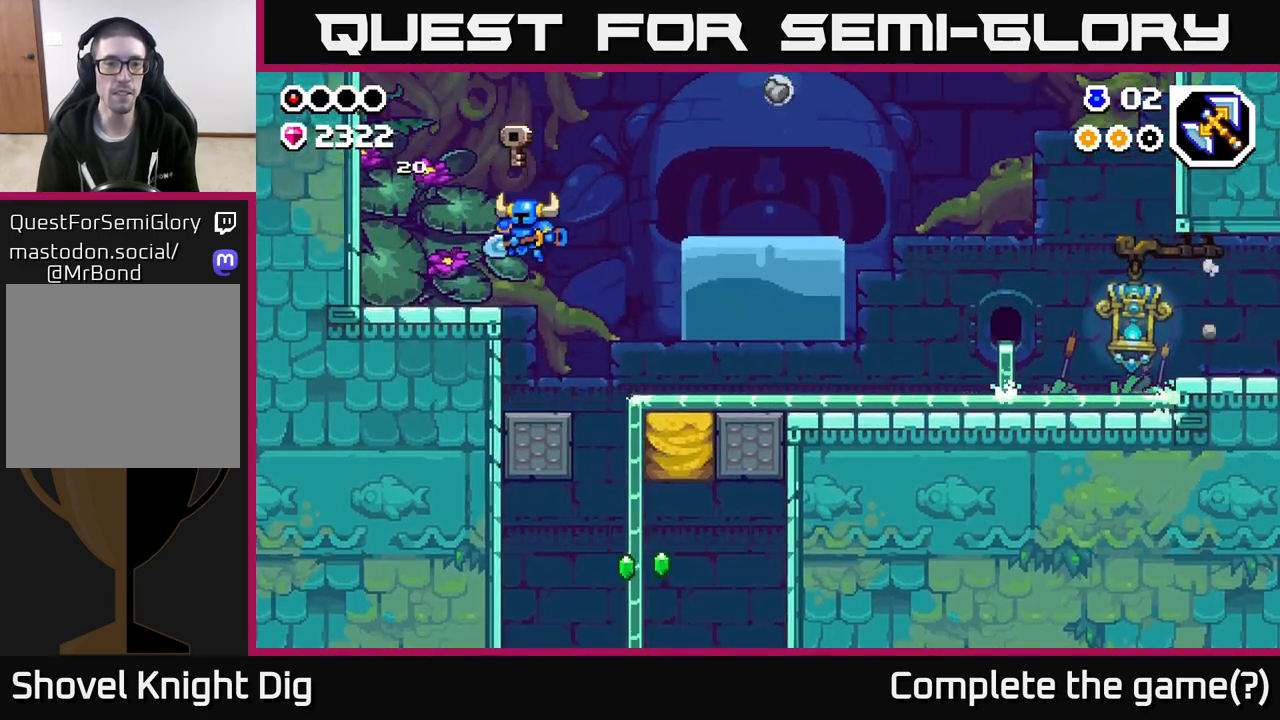
{"buttons": ["A"], "left_stick": "right", "right_stick": "center", "events": [[33, "left_stick", "center"], [133, "left_stick", "right"], [300, "A", "down"]]}
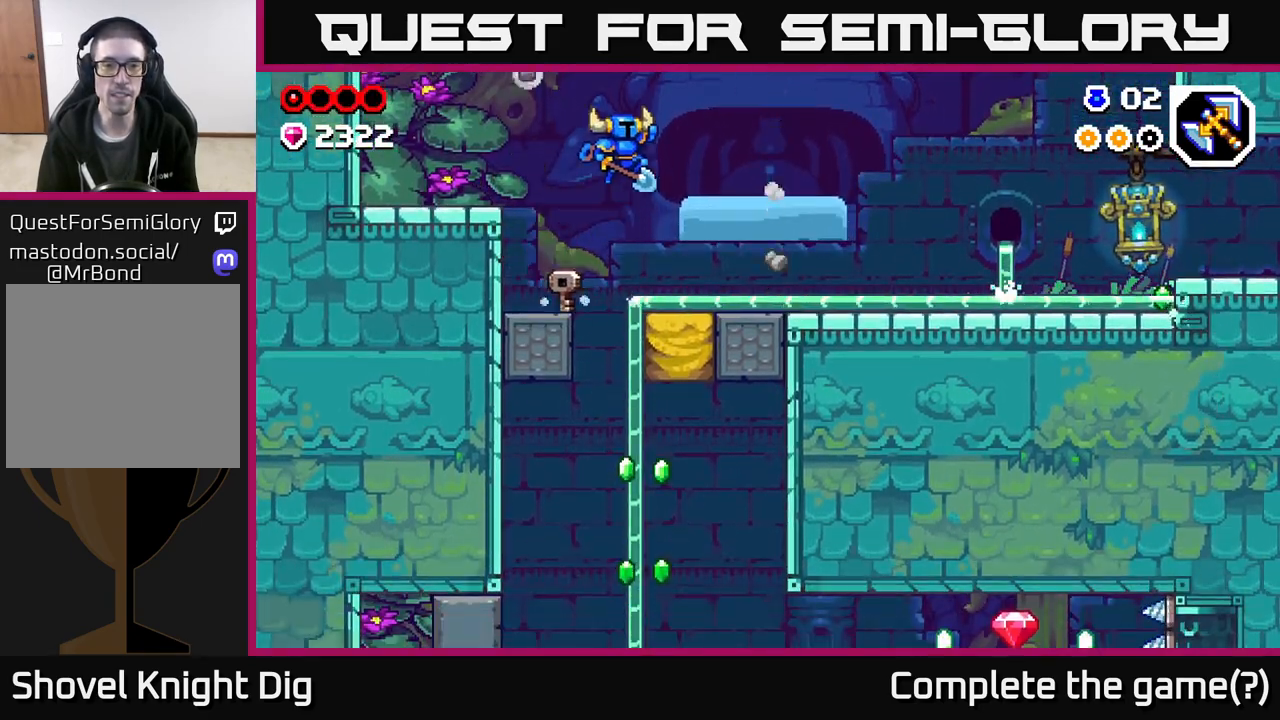
{"buttons": [], "left_stick": "right", "right_stick": "center", "events": [[67, "A", "up"], [183, "A", "down"], [383, "A", "up"]]}
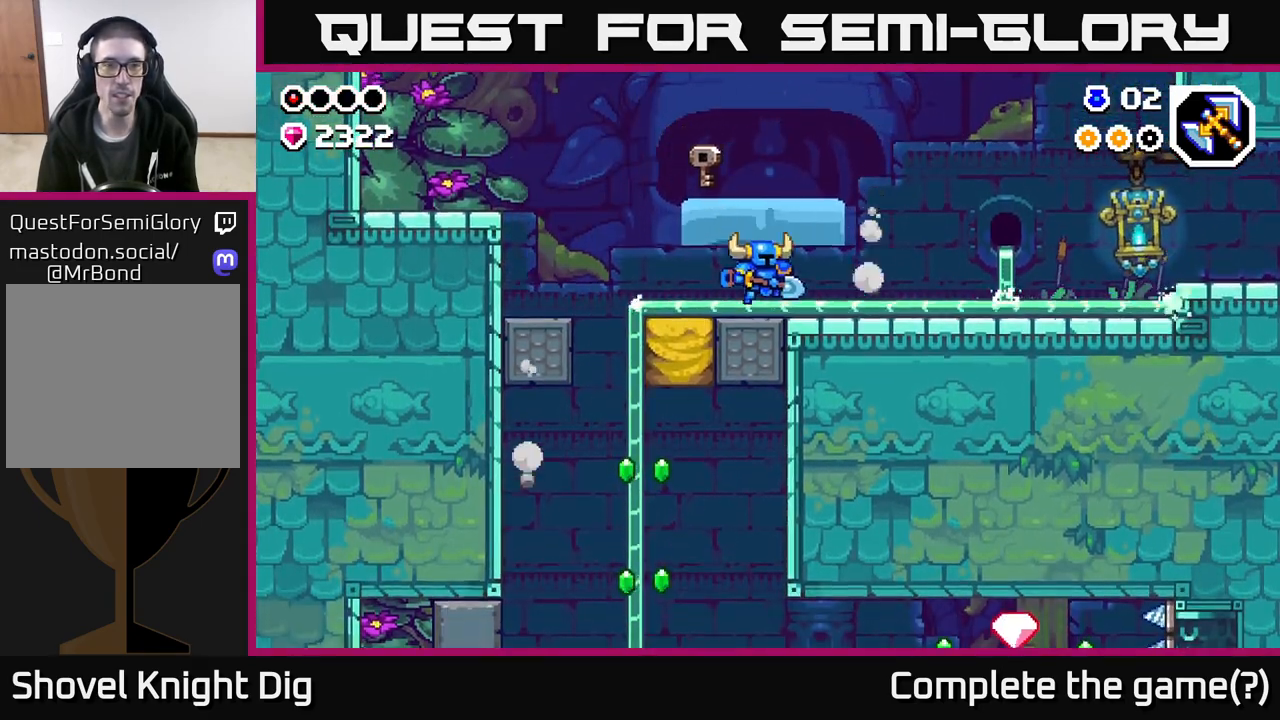
{"buttons": [], "left_stick": "right", "right_stick": "center", "events": [[67, "A", "down"], [133, "A", "up"]]}
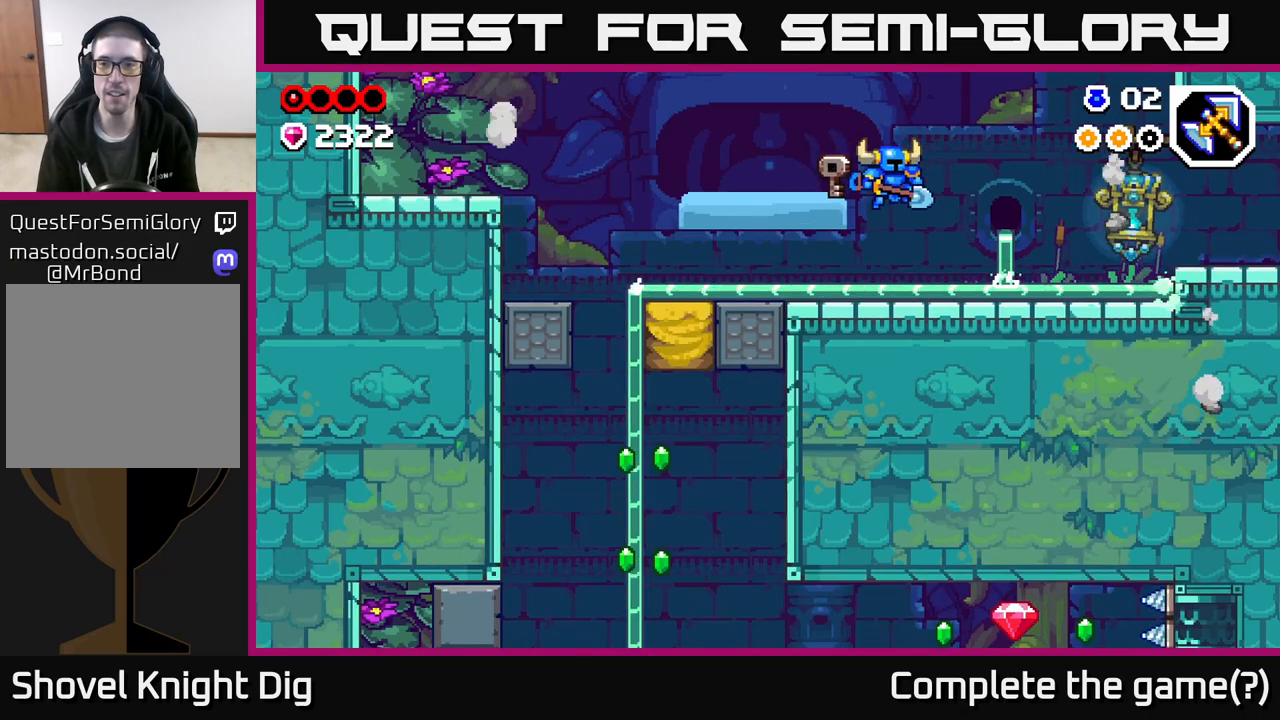
{"buttons": [], "left_stick": "right", "right_stick": "center", "events": [[183, "A", "down"], [233, "A", "up"]]}
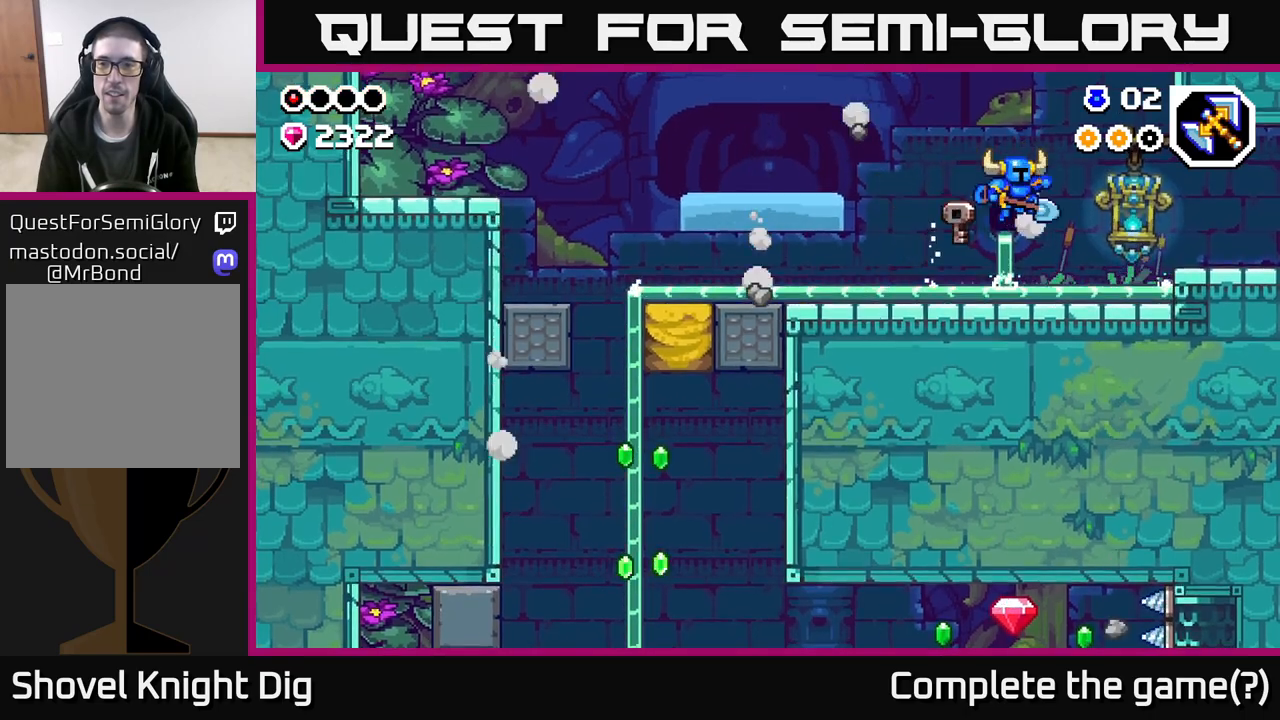
{"buttons": [], "left_stick": "right", "right_stick": "center", "events": [[217, "A", "down"], [367, "A", "up"]]}
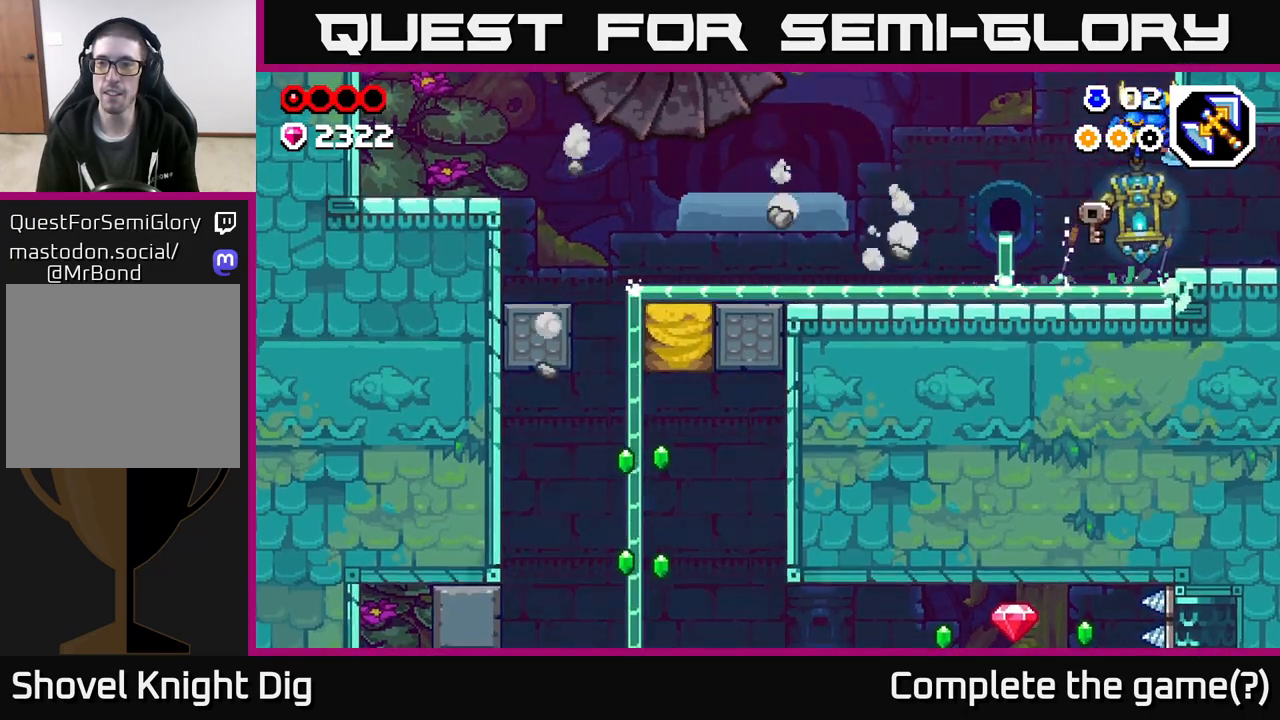
{"buttons": [], "left_stick": "right", "right_stick": "center", "events": [[400, "A", "down"], [467, "A", "up"]]}
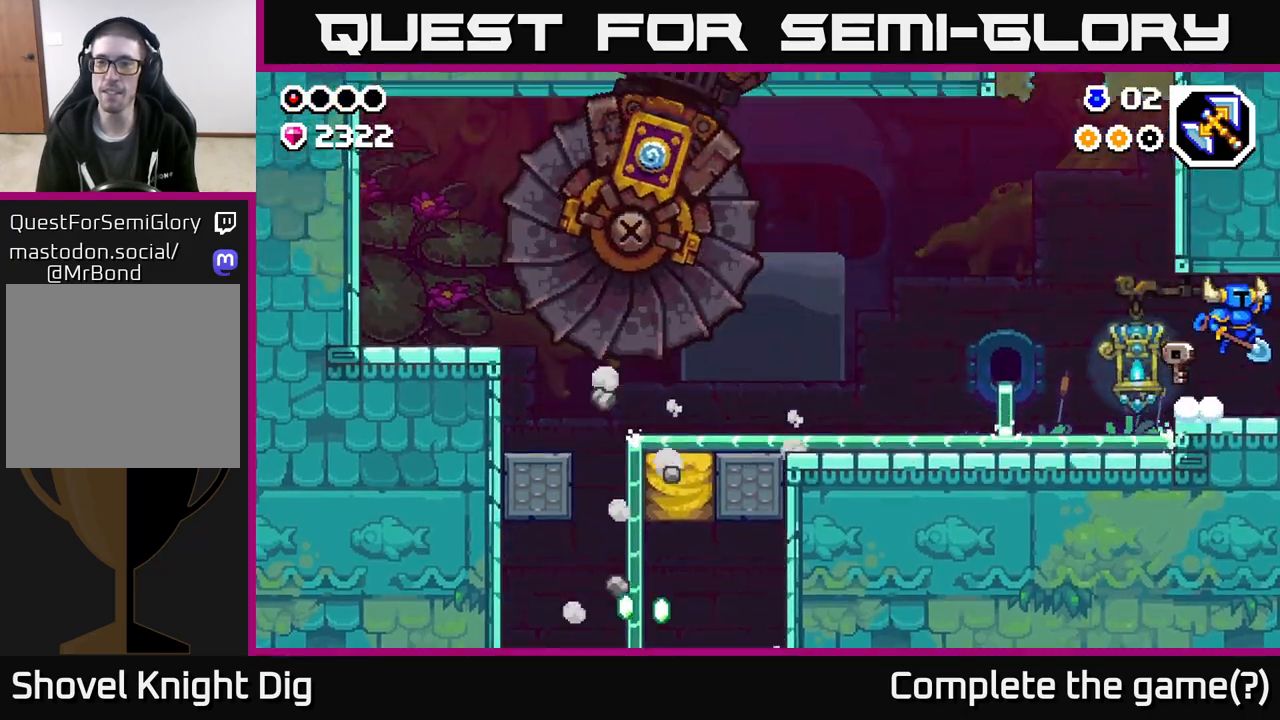
{"buttons": [], "left_stick": "center", "right_stick": "center", "events": [[383, "left_stick", "center"]]}
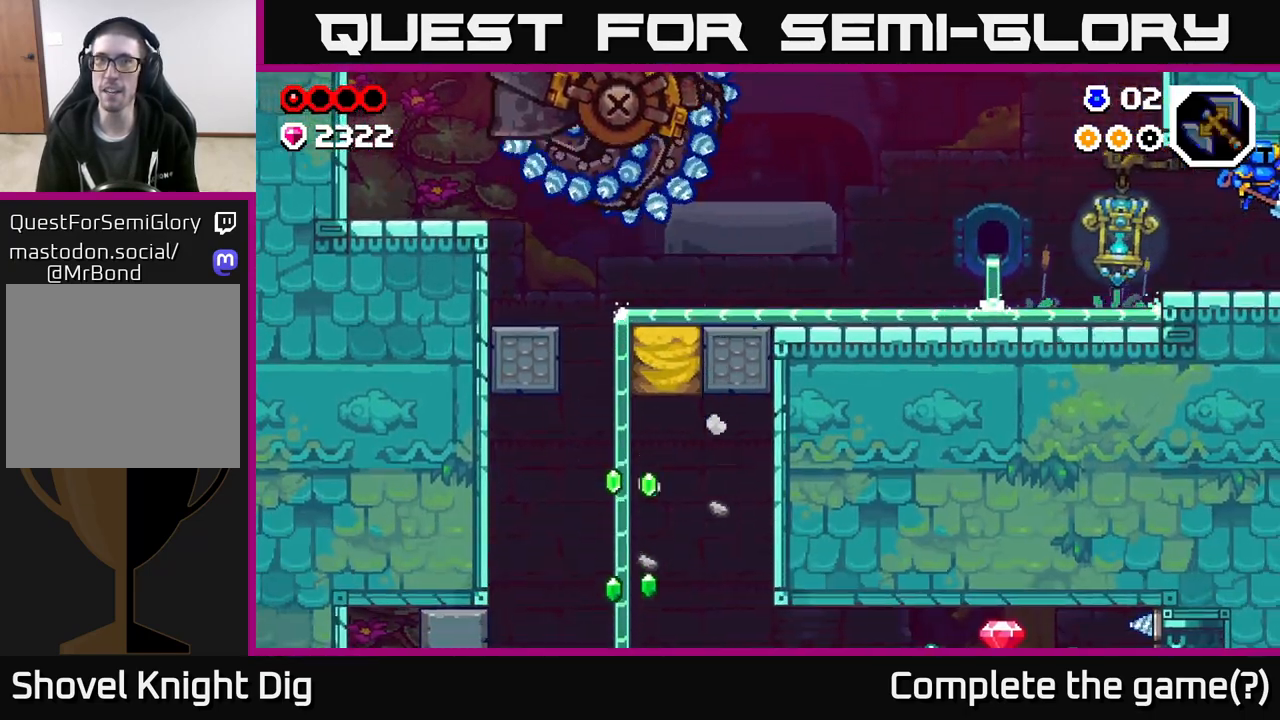
{"buttons": [], "left_stick": "center", "right_stick": "center", "events": [[33, "left_stick", "right"], [450, "left_stick", "center"]]}
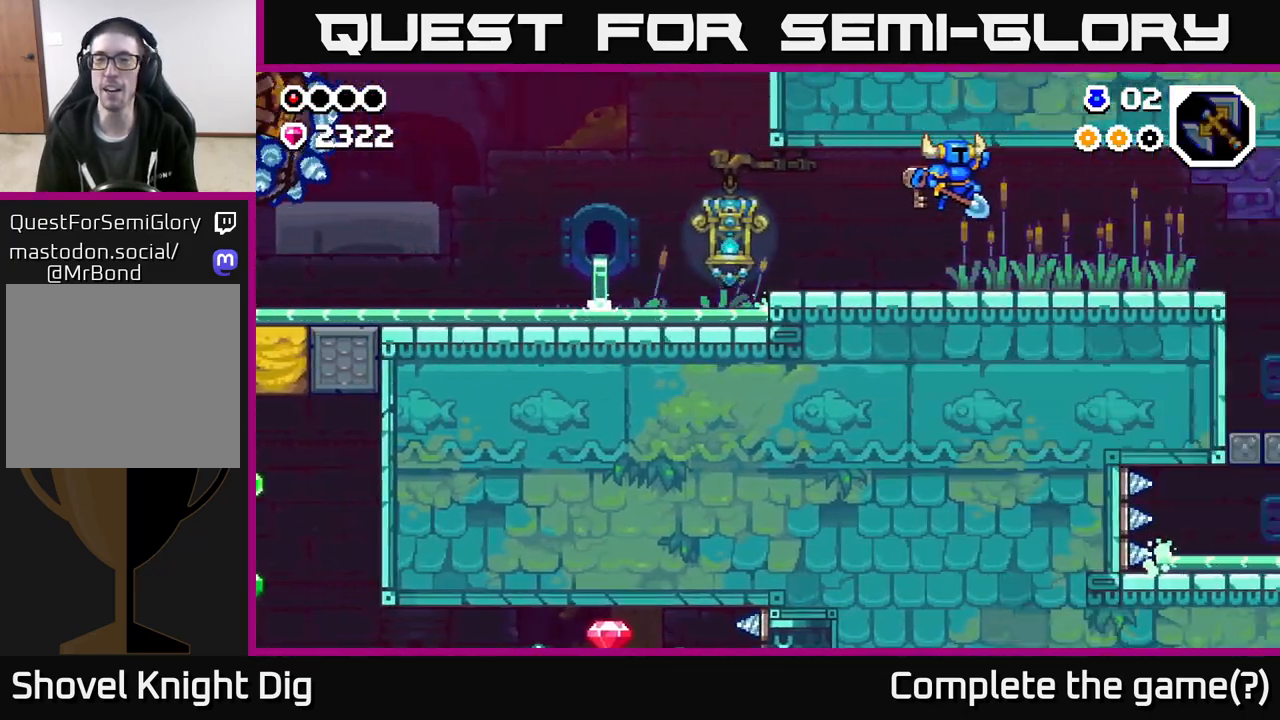
{"buttons": [], "left_stick": "right", "right_stick": "center", "events": [[100, "left_stick", "right"]]}
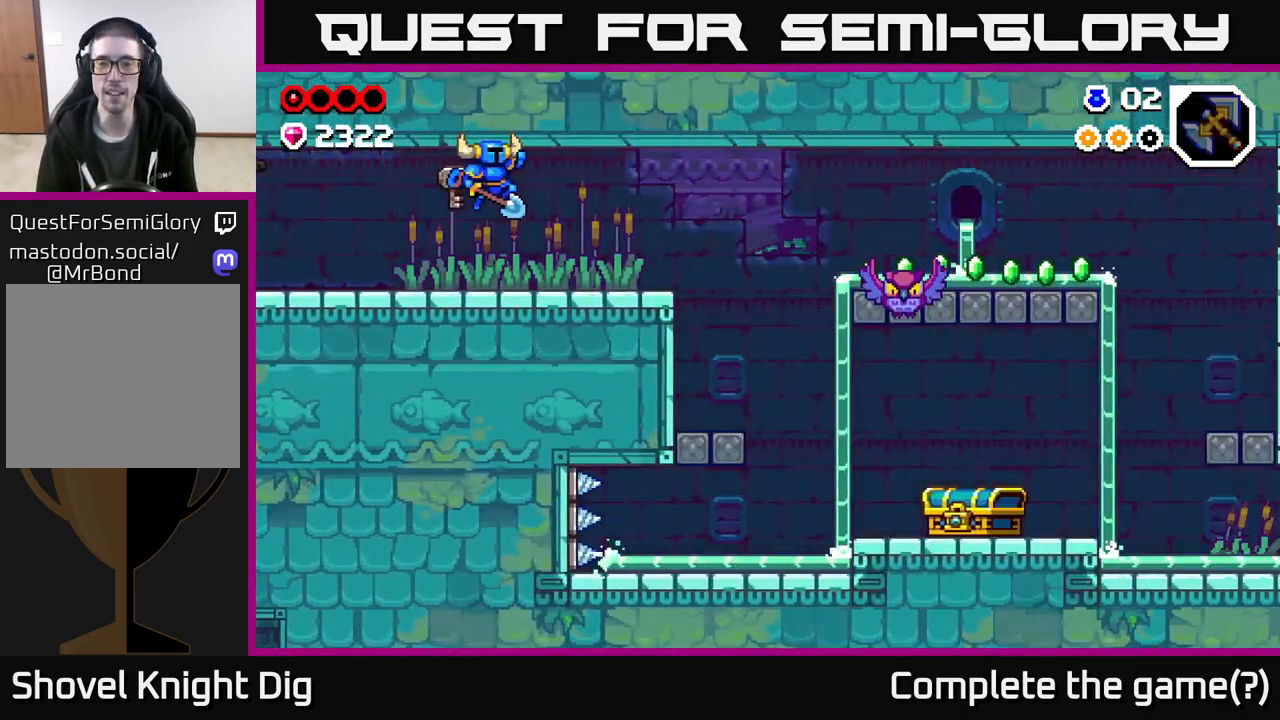
{"buttons": [], "left_stick": "right", "right_stick": "center", "events": []}
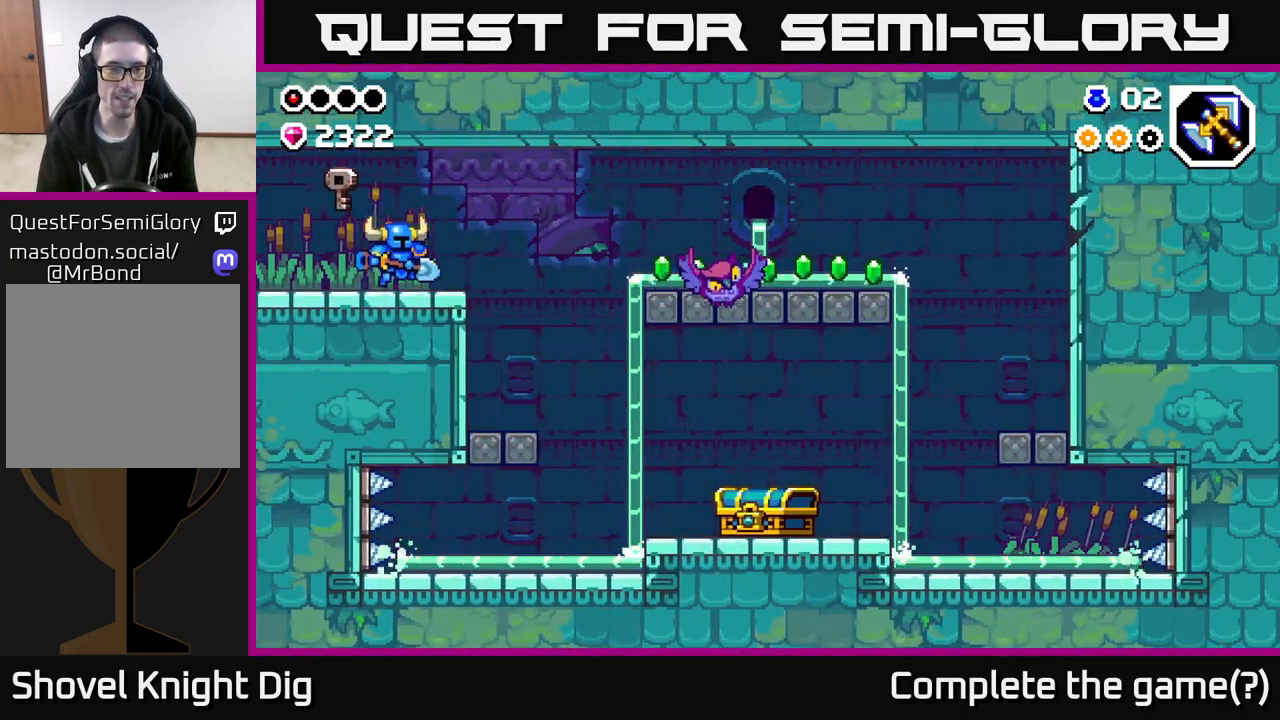
{"buttons": [], "left_stick": "right", "right_stick": "center", "events": [[283, "A", "down"], [400, "A", "up"]]}
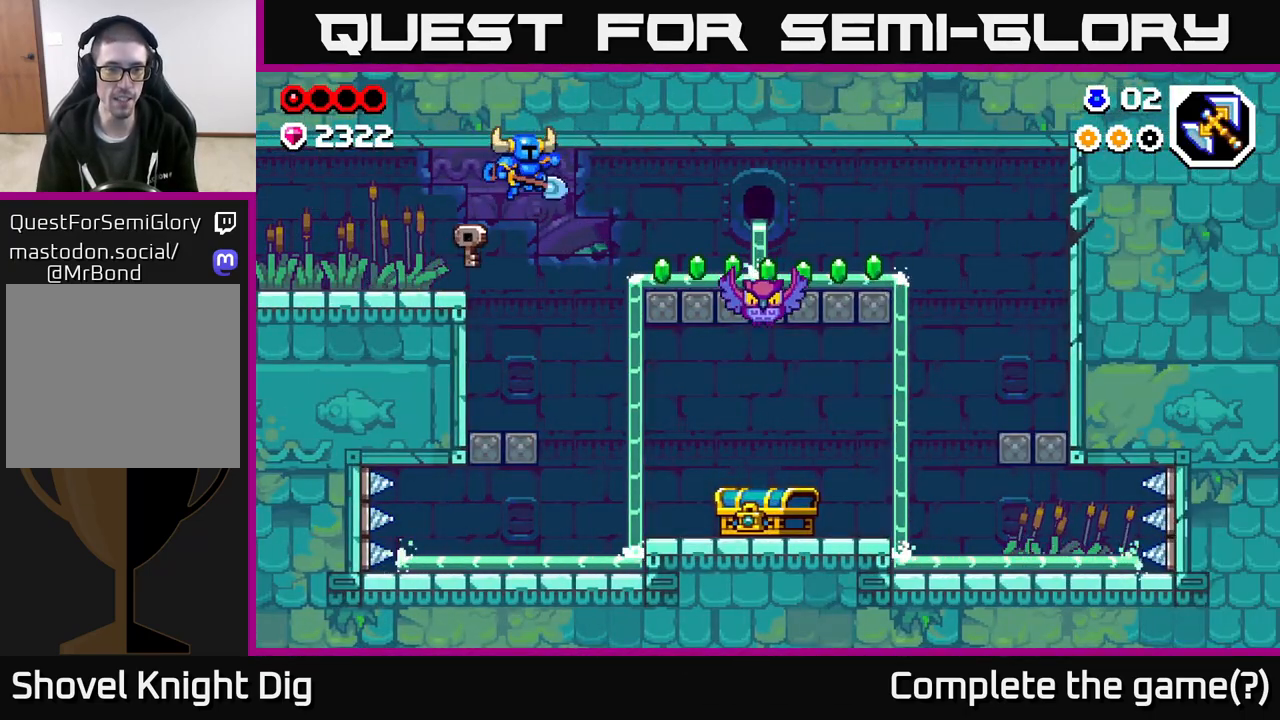
{"buttons": [], "left_stick": "right", "right_stick": "center", "events": [[133, "left_stick", "left"], [300, "left_stick", "center"], [450, "left_stick", "right"]]}
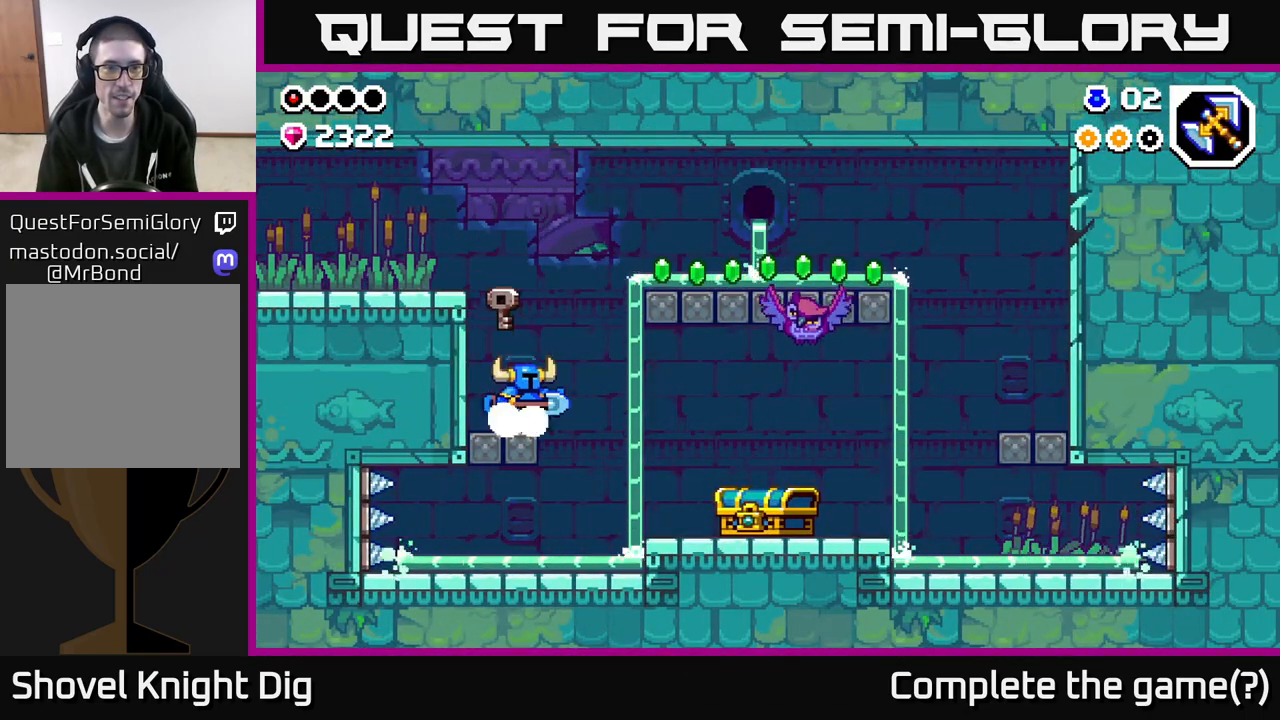
{"buttons": [], "left_stick": "right", "right_stick": "center", "events": [[83, "A", "down"], [483, "A", "up"]]}
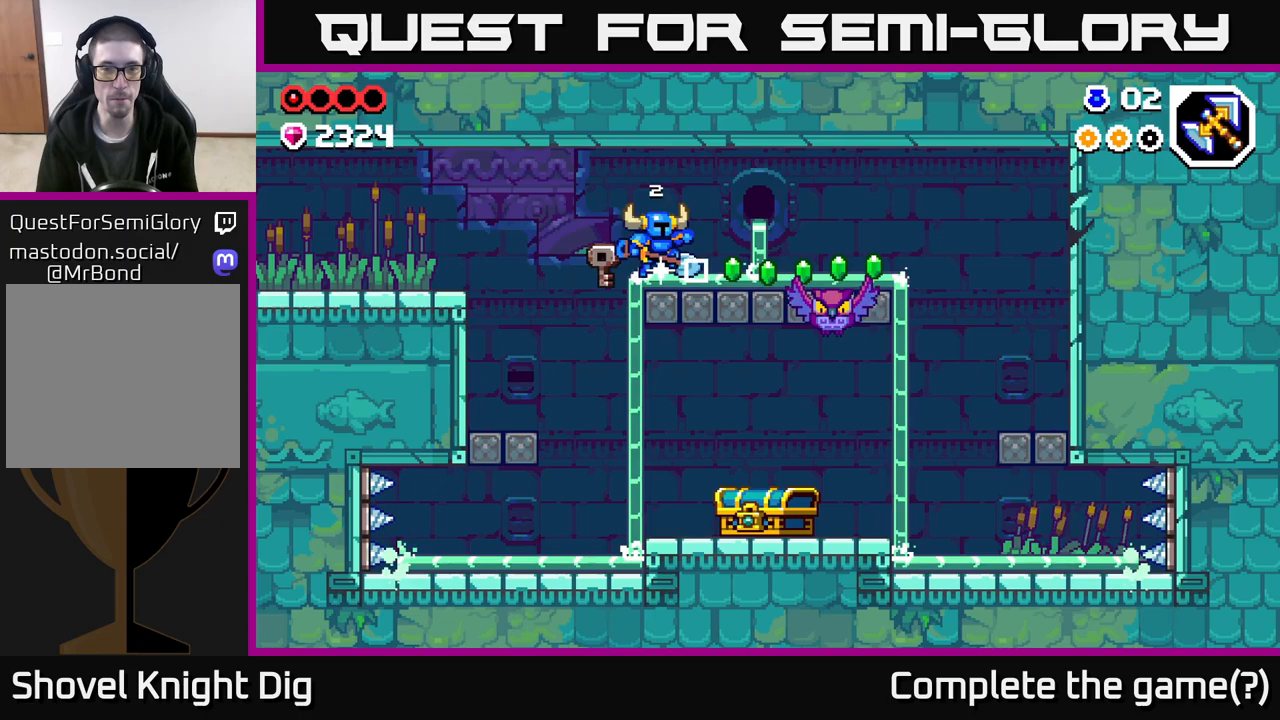
{"buttons": [], "left_stick": "right", "right_stick": "center", "events": []}
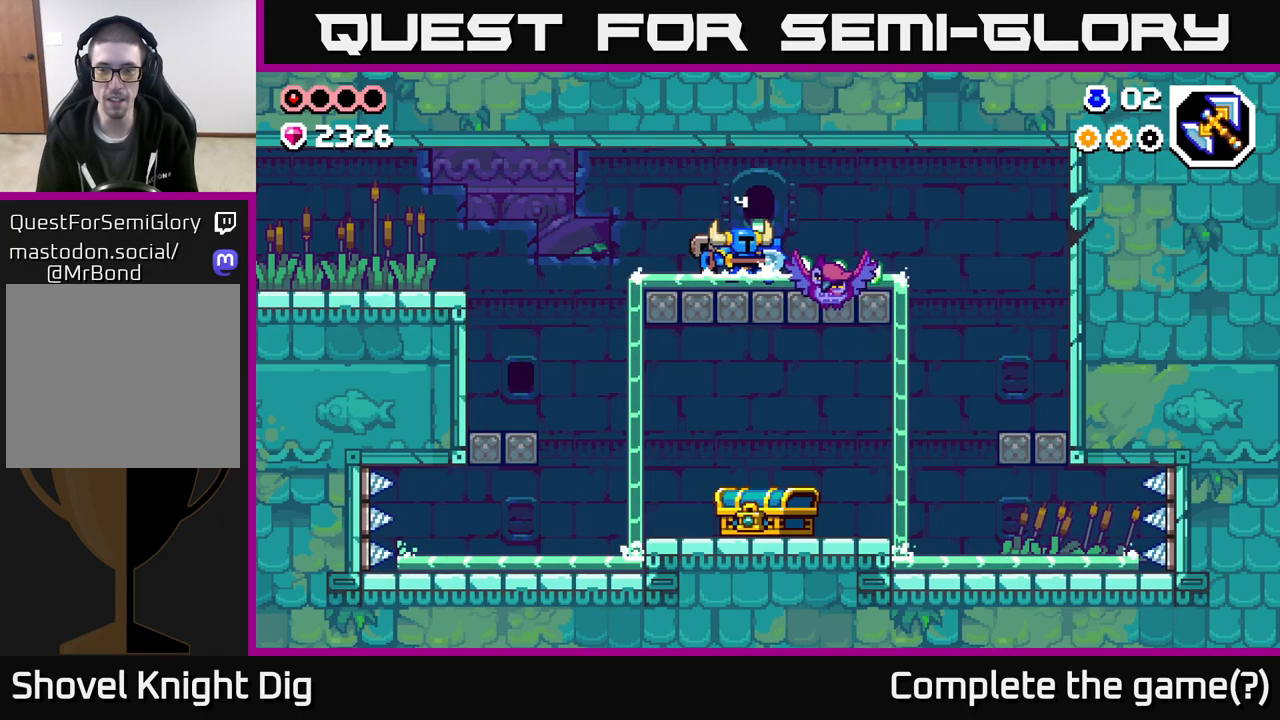
{"buttons": [], "left_stick": "right", "right_stick": "center", "events": []}
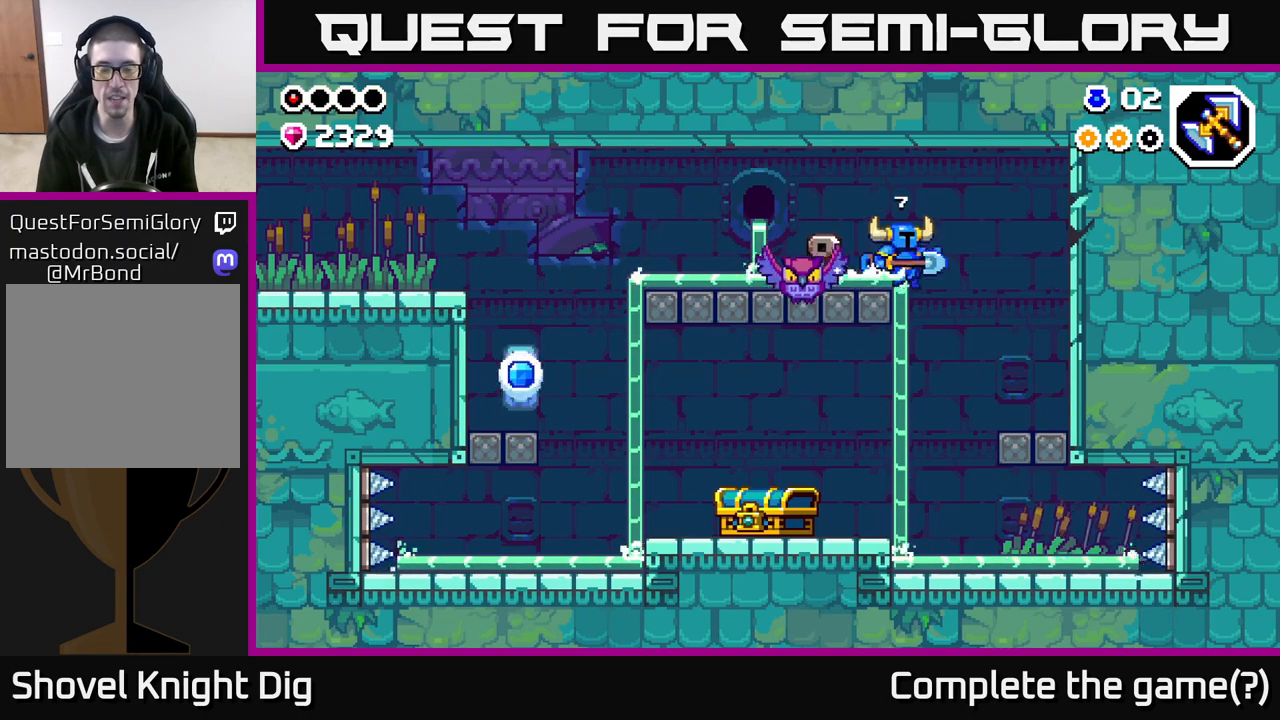
{"buttons": [], "left_stick": "left", "right_stick": "center", "events": [[250, "left_stick", "left"]]}
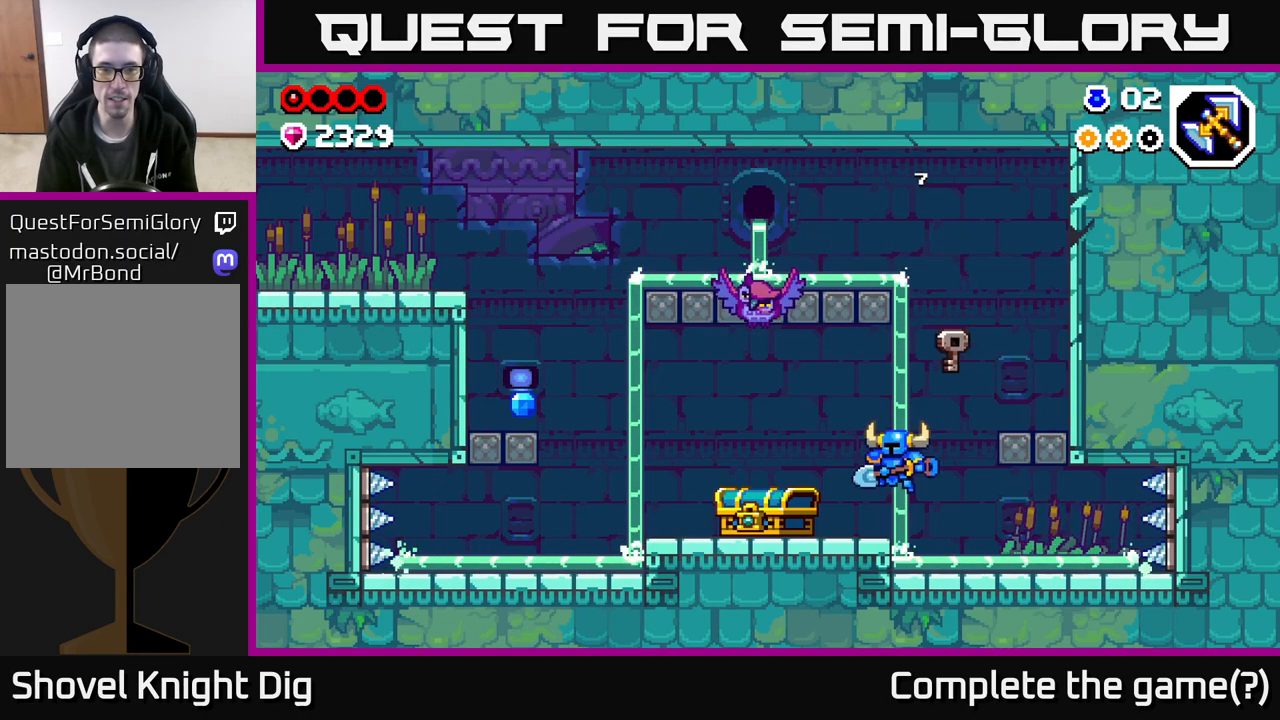
{"buttons": ["A"], "left_stick": "right", "right_stick": "center", "events": [[83, "left_stick", "center"], [167, "A", "down"], [183, "left_stick", "right"]]}
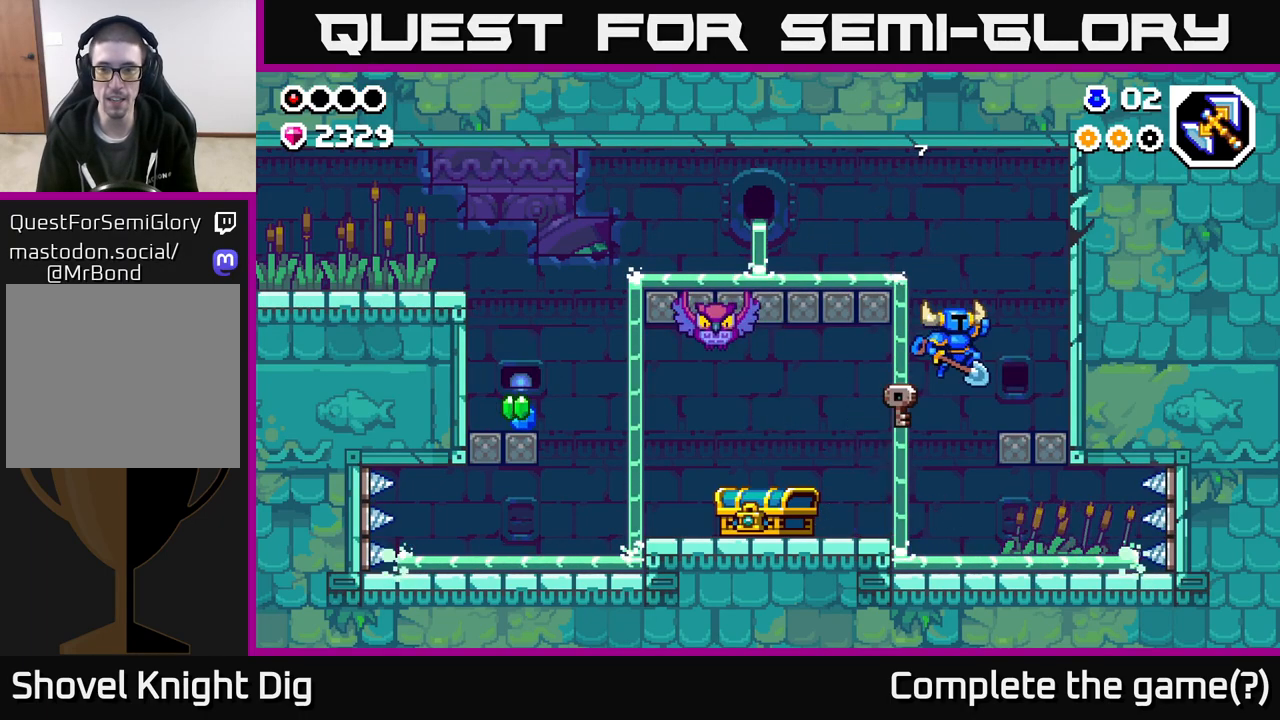
{"buttons": [], "left_stick": "center", "right_stick": "center", "events": [[17, "A", "up"], [300, "A", "down"], [350, "left_stick", "center"], [500, "A", "up"]]}
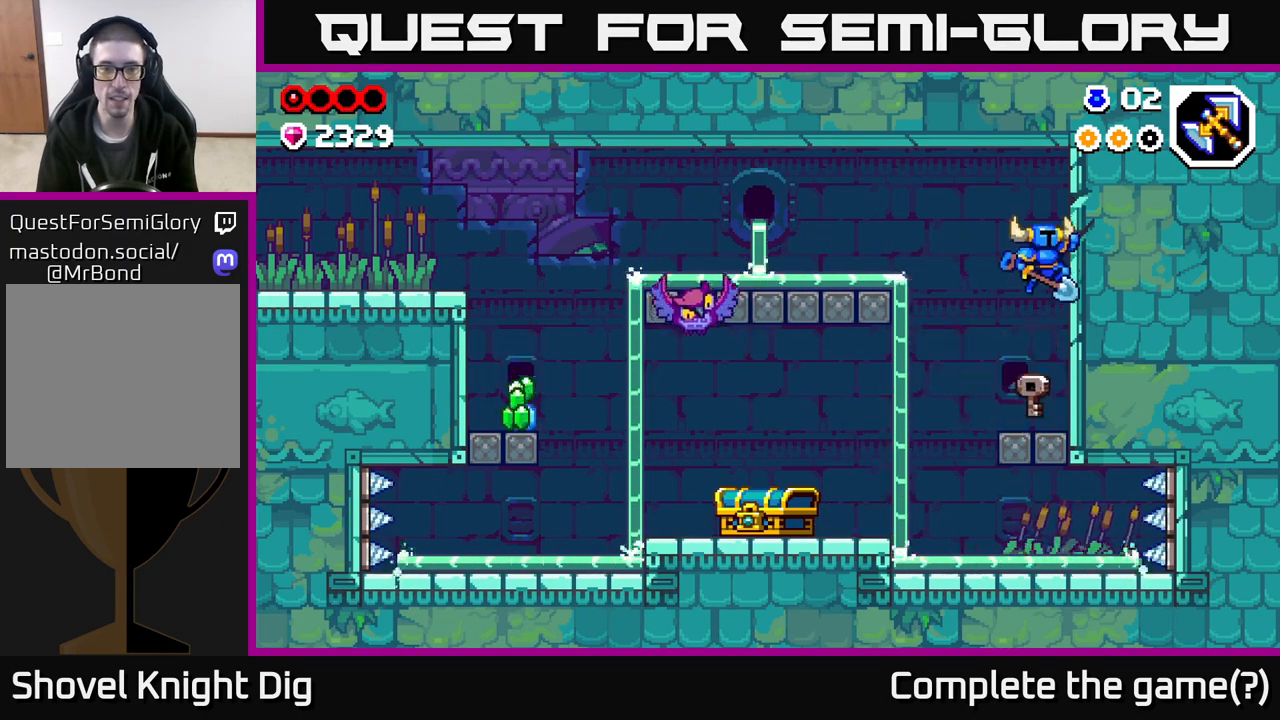
{"buttons": [], "left_stick": "left", "right_stick": "center", "events": [[400, "left_stick", "left"]]}
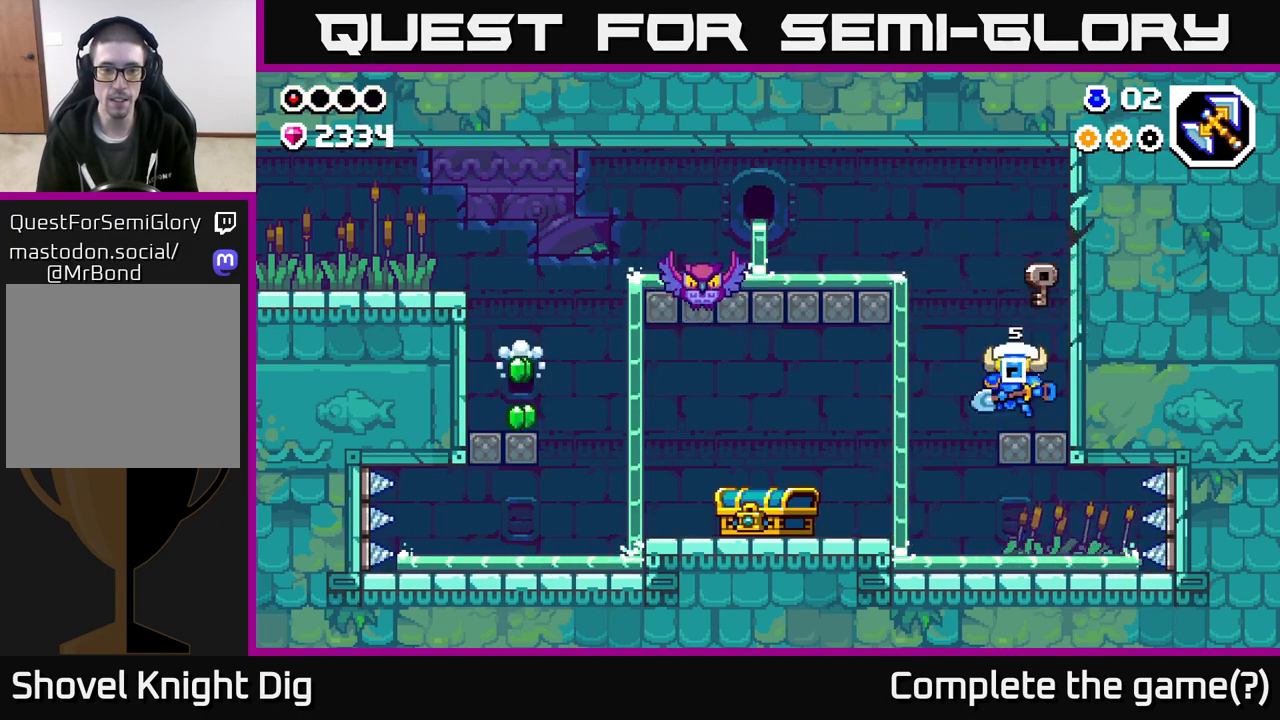
{"buttons": [], "left_stick": "right", "right_stick": "center", "events": [[167, "left_stick", "right"]]}
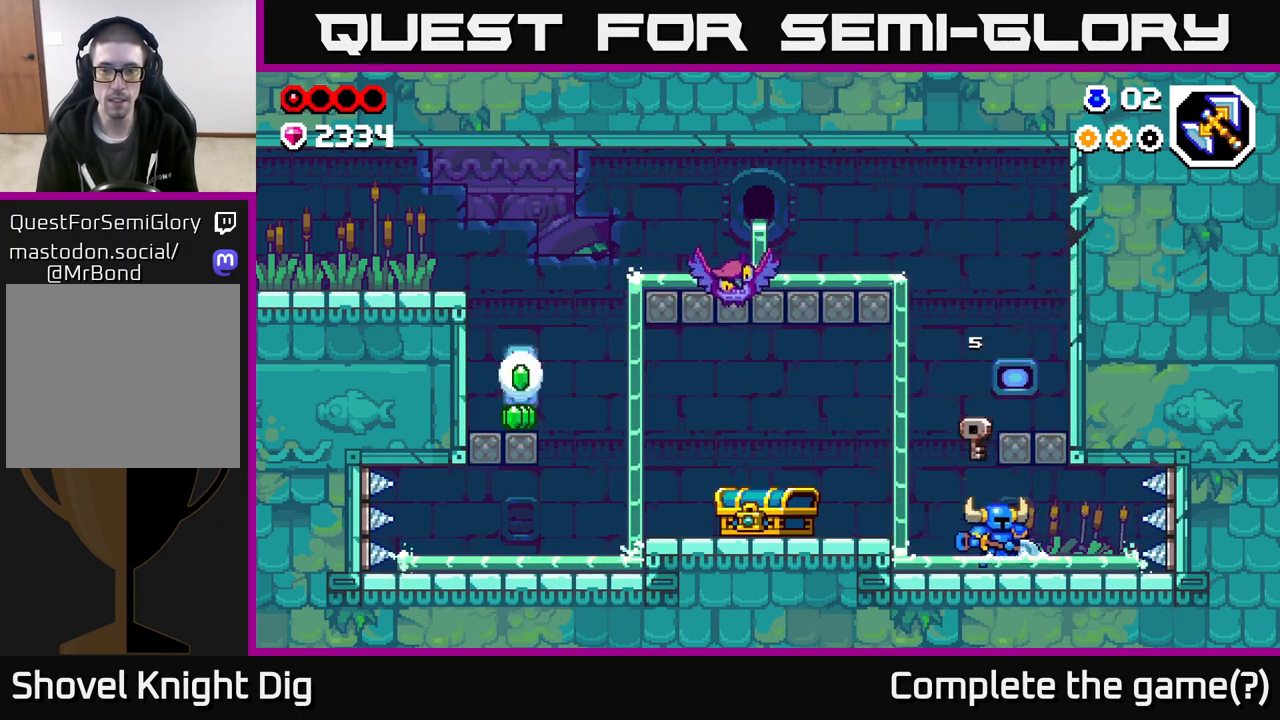
{"buttons": [], "left_stick": "left", "right_stick": "center", "events": [[17, "left_stick", "center"], [83, "left_stick", "left"], [200, "A", "down"], [350, "A", "up"]]}
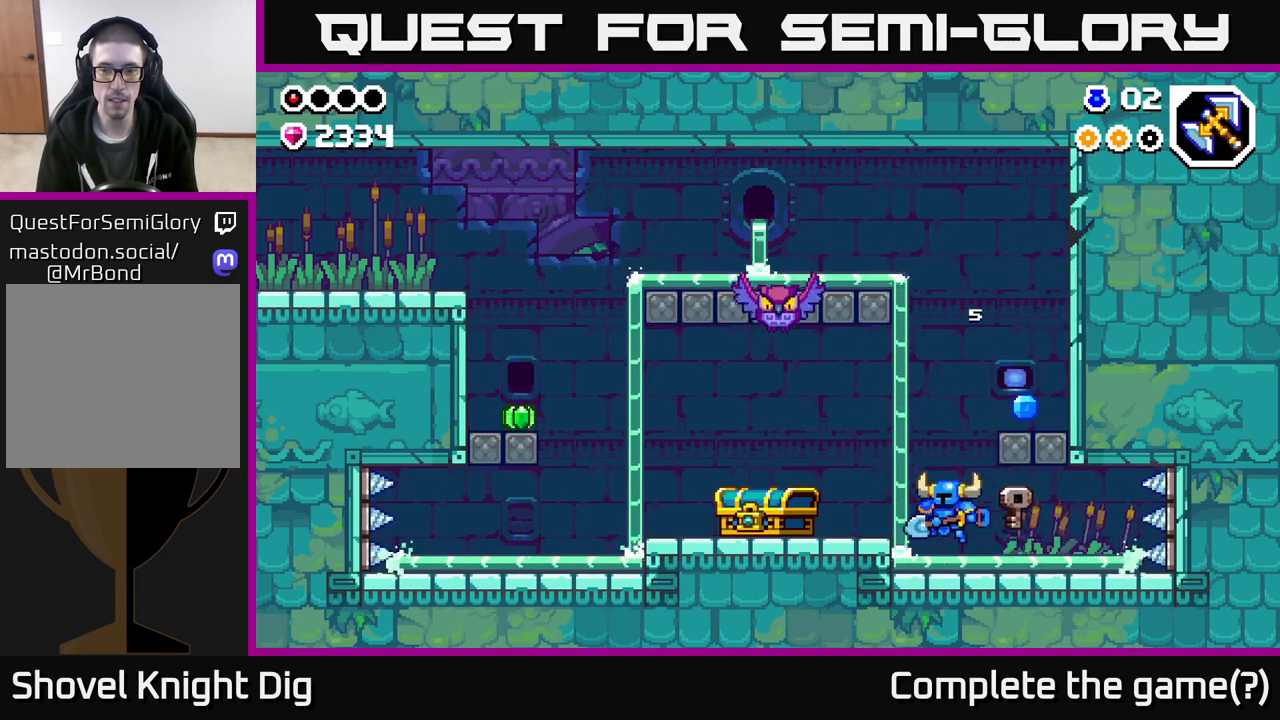
{"buttons": [], "left_stick": "right", "right_stick": "center", "events": [[100, "A", "down"], [133, "left_stick", "right"], [417, "A", "up"]]}
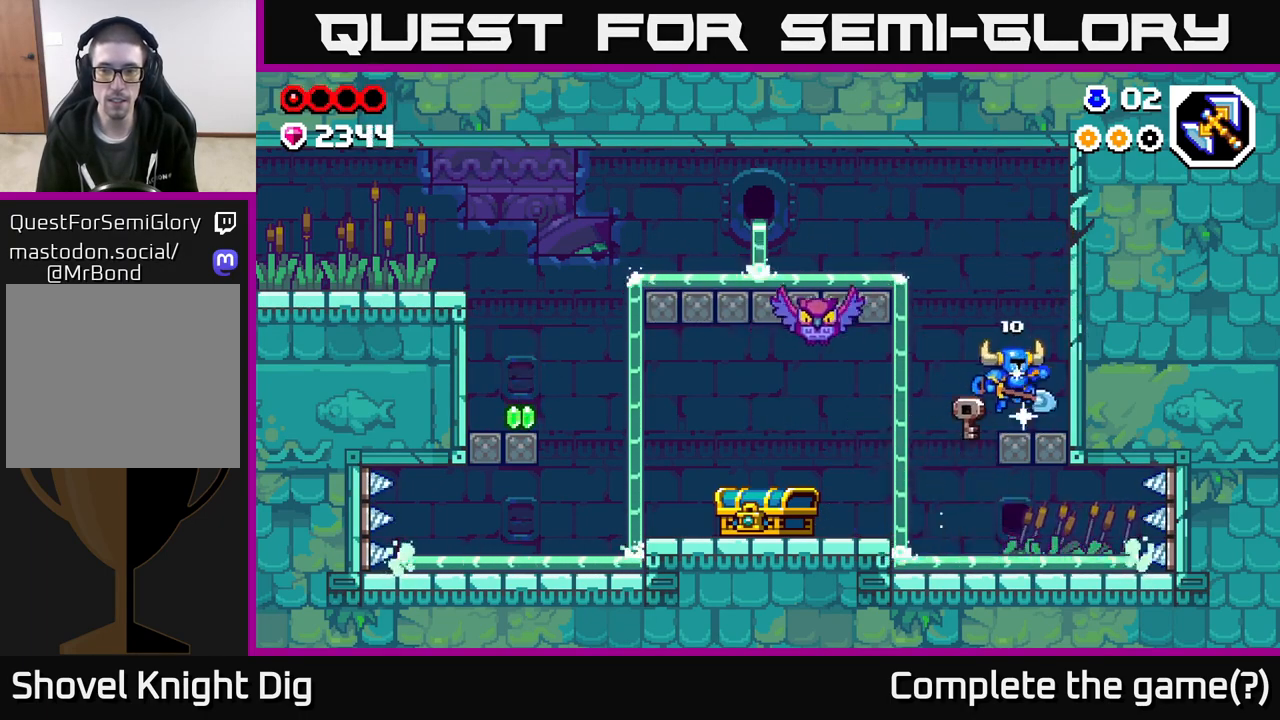
{"buttons": [], "left_stick": "left", "right_stick": "center", "events": [[133, "left_stick", "left"], [300, "A", "down"], [350, "A", "up"]]}
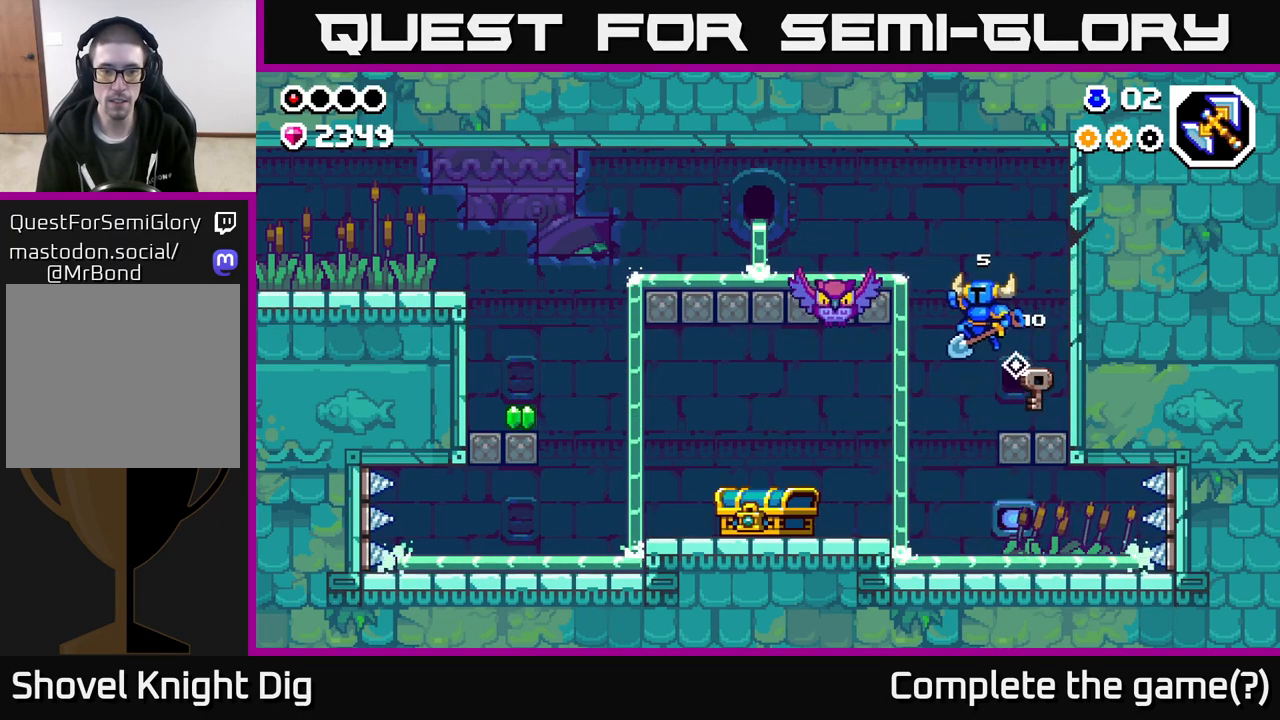
{"buttons": [], "left_stick": "right", "right_stick": "center", "events": [[483, "left_stick", "right"]]}
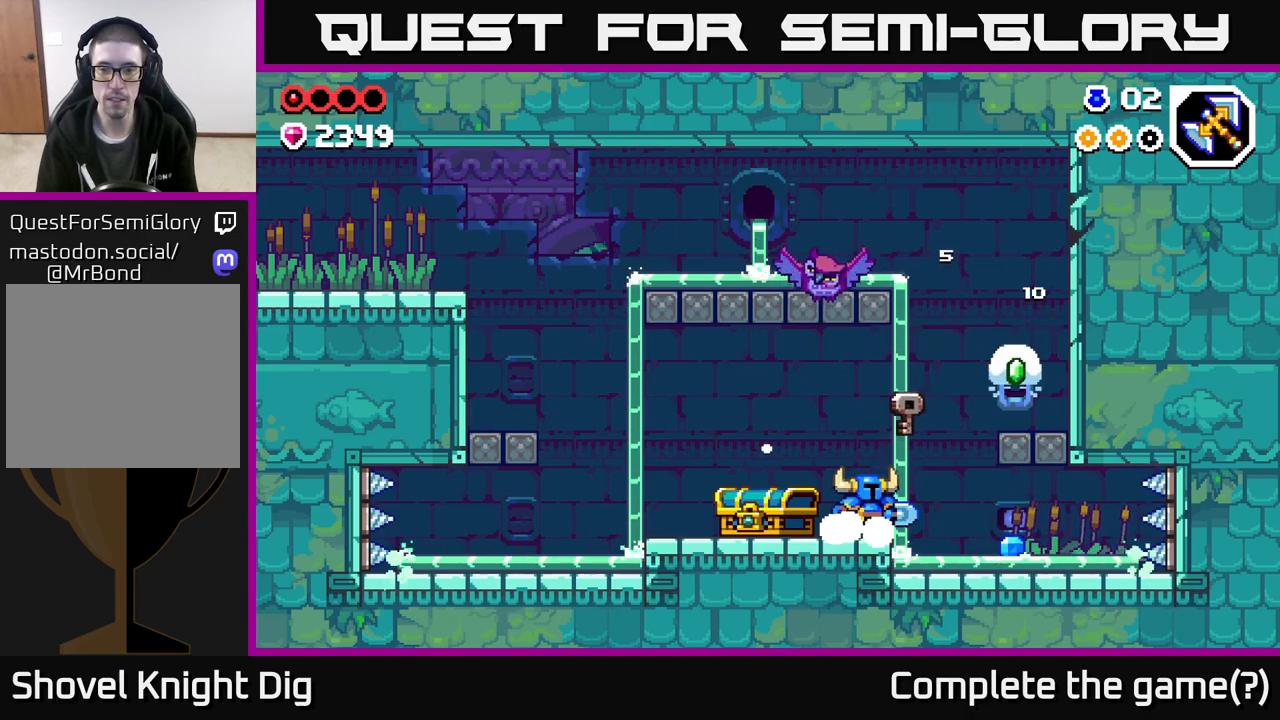
{"buttons": [], "left_stick": "right", "right_stick": "center", "events": [[117, "A", "down"], [267, "A", "up"]]}
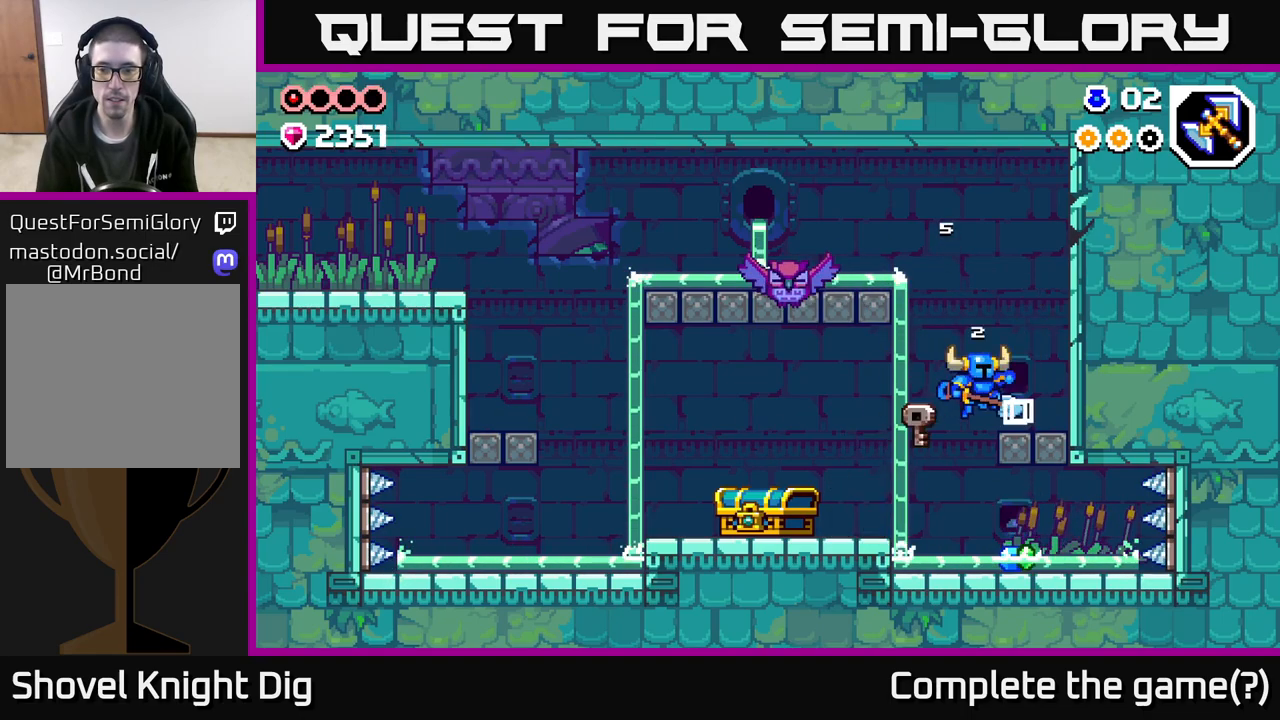
{"buttons": [], "left_stick": "left", "right_stick": "center", "events": [[17, "left_stick", "left"], [250, "left_stick", "right"], [450, "left_stick", "left"]]}